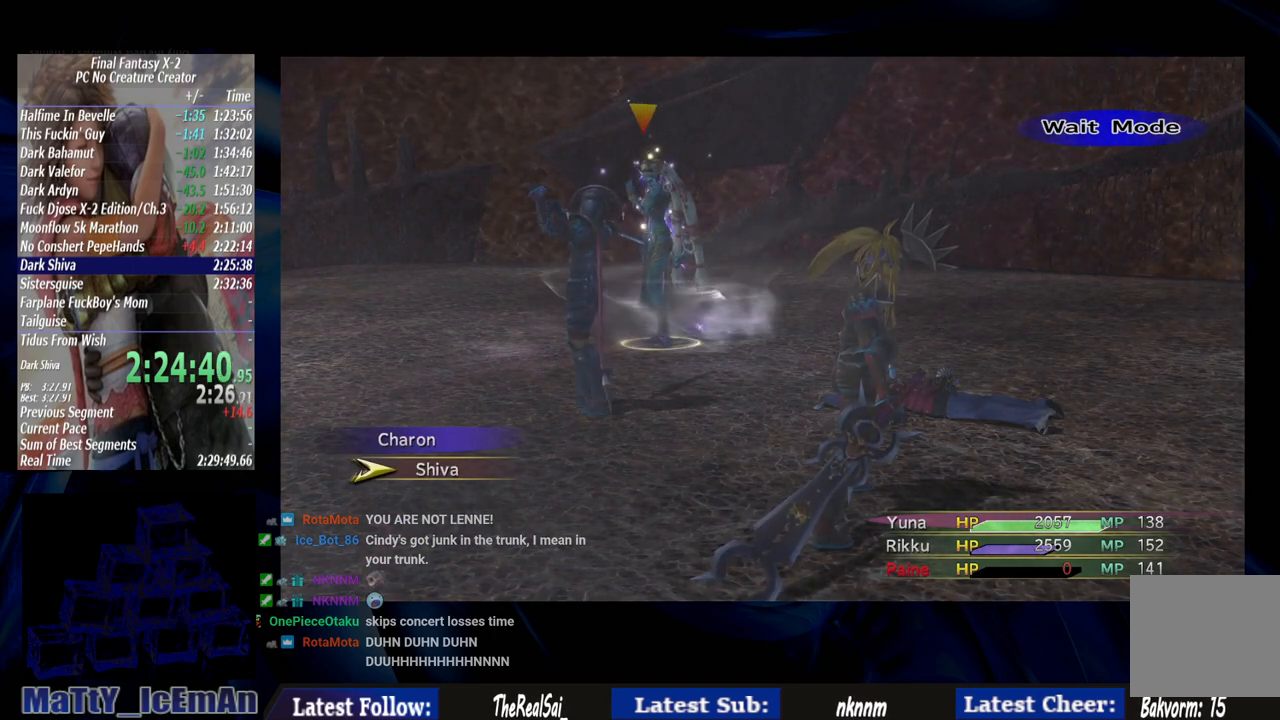
Gameplay with a controller (PlayStation layout); each line is a JSON object with the inputs held at the frame after it. "events" lists button and stick changes between this image and that frame as [ms after this image, input, new state], when the widget could be followed in between. Not read: L2 L3 R3.
{"buttons": [], "left_stick": "center", "right_stick": "center", "events": []}
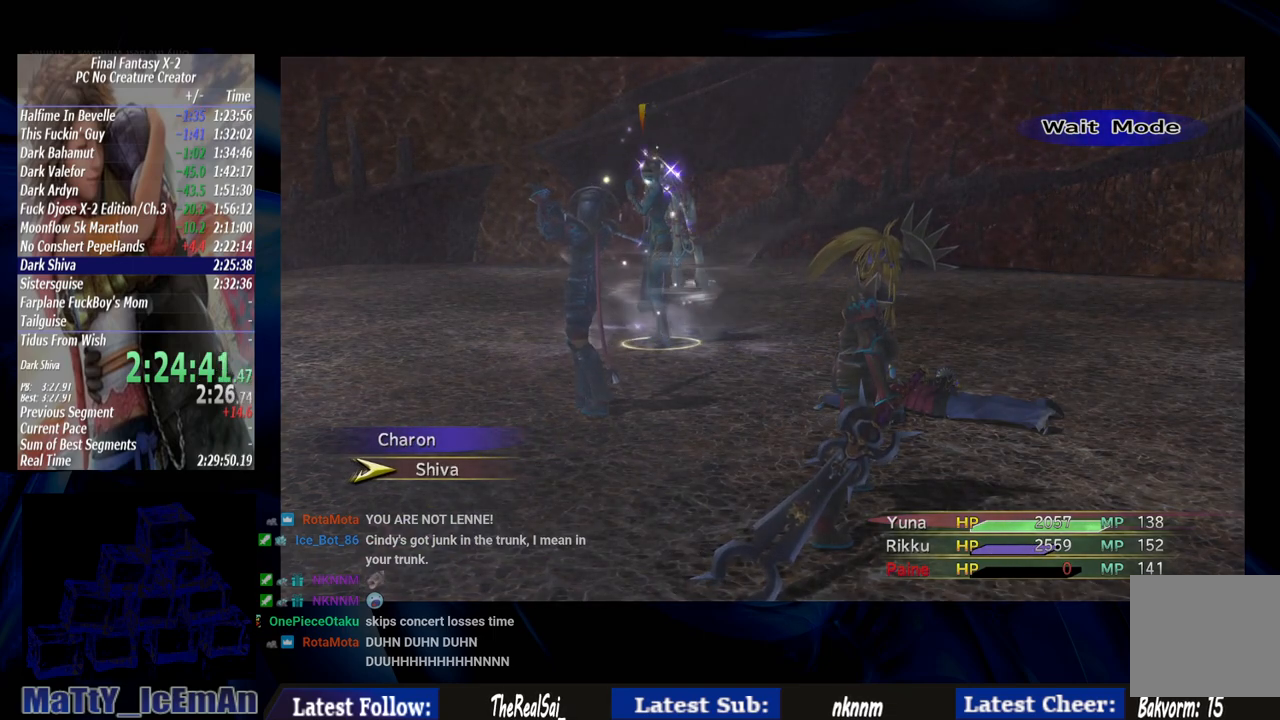
{"buttons": ["CROSS"], "left_stick": "center", "right_stick": "center", "events": [[133, "CIRCLE", "down"], [283, "CIRCLE", "up"], [483, "CROSS", "down"]]}
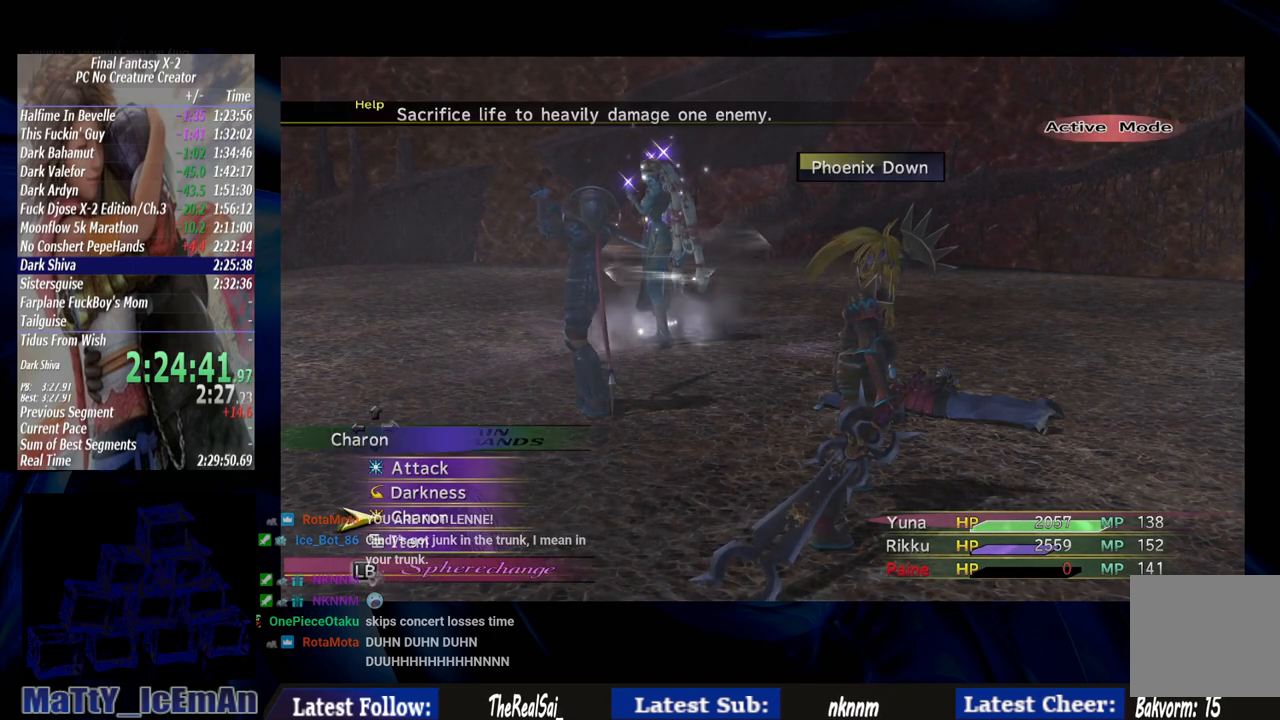
{"buttons": [], "left_stick": "center", "right_stick": "center", "events": [[117, "CROSS", "up"]]}
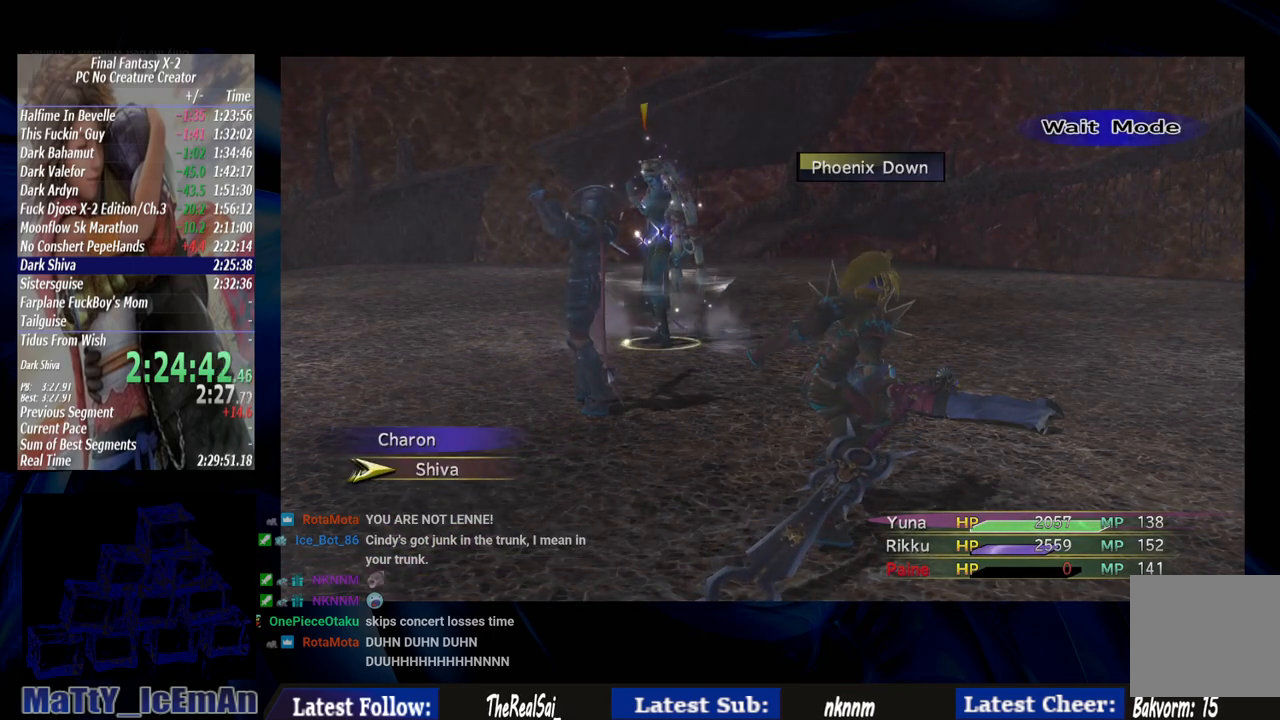
{"buttons": [], "left_stick": "center", "right_stick": "center", "events": []}
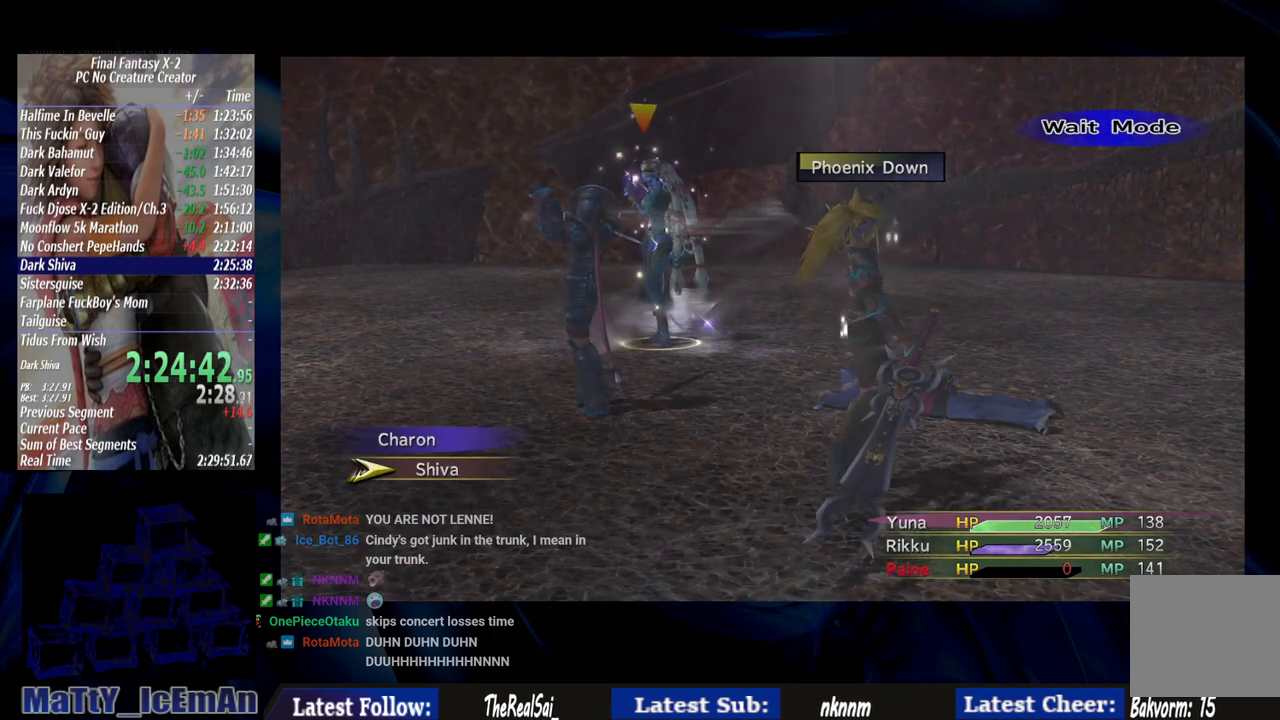
{"buttons": [], "left_stick": "center", "right_stick": "center", "events": []}
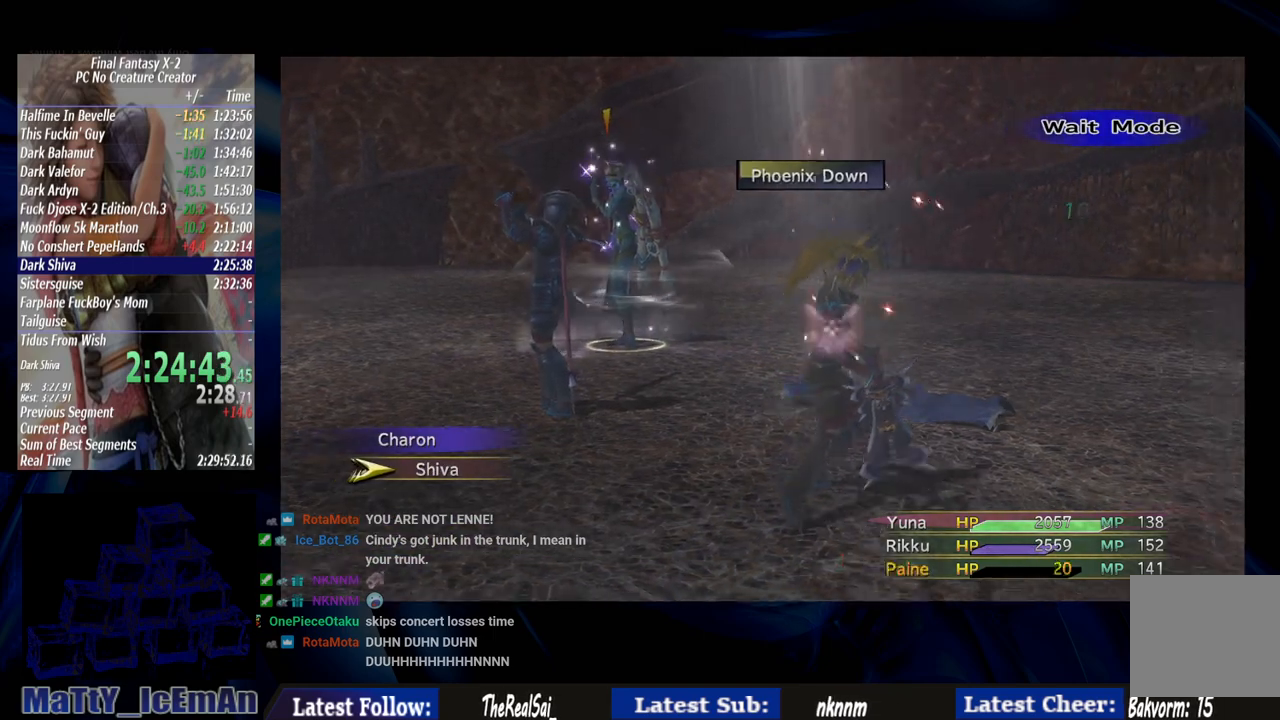
{"buttons": [], "left_stick": "center", "right_stick": "center", "events": []}
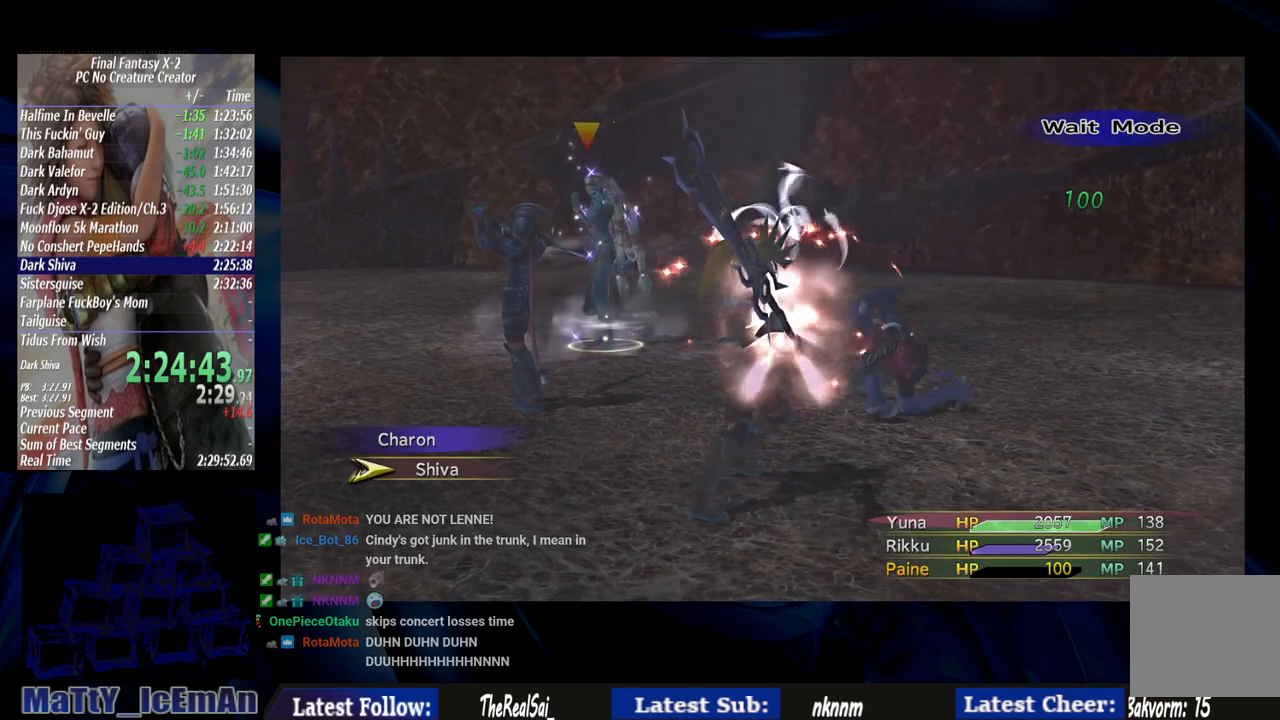
{"buttons": [], "left_stick": "center", "right_stick": "center", "events": []}
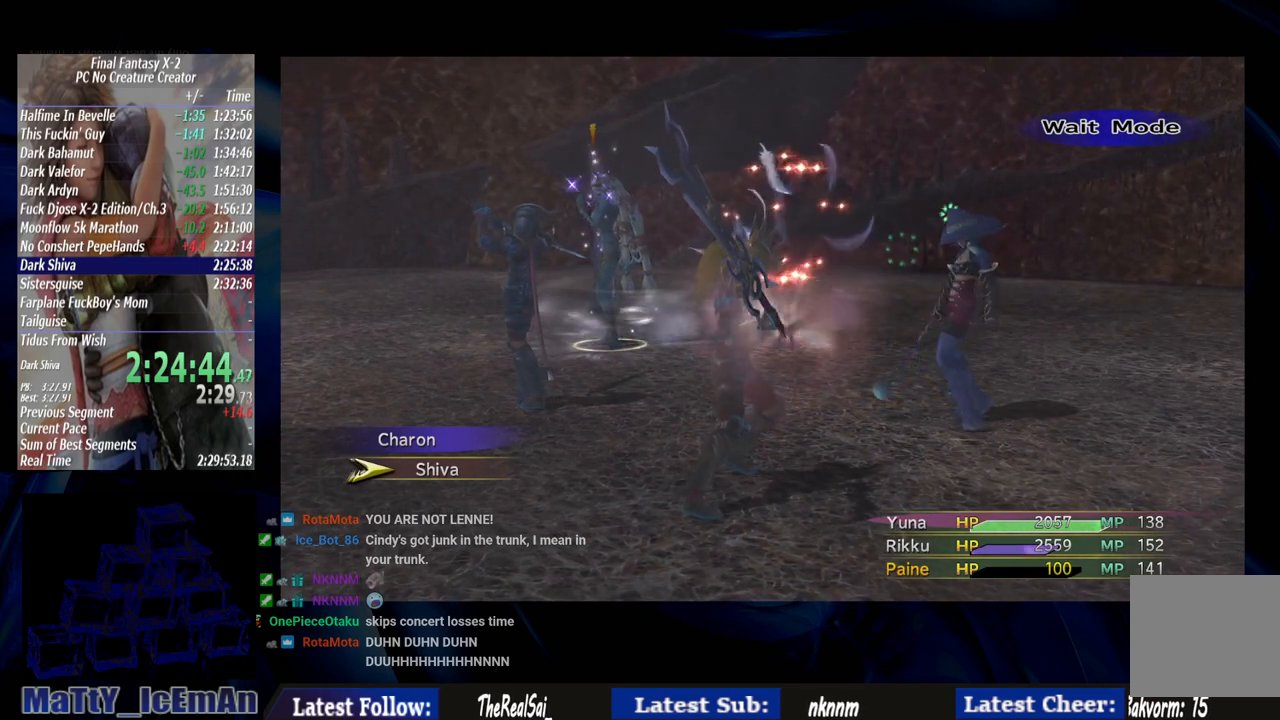
{"buttons": [], "left_stick": "center", "right_stick": "center", "events": []}
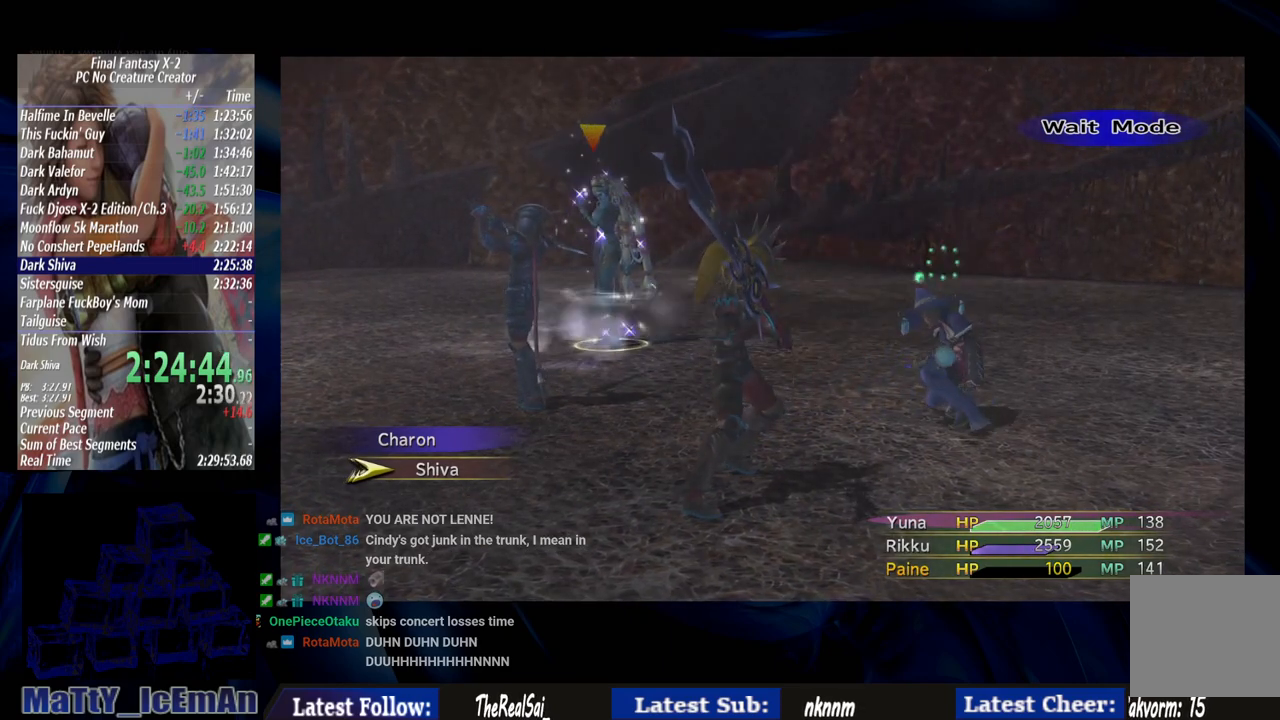
{"buttons": [], "left_stick": "center", "right_stick": "center", "events": []}
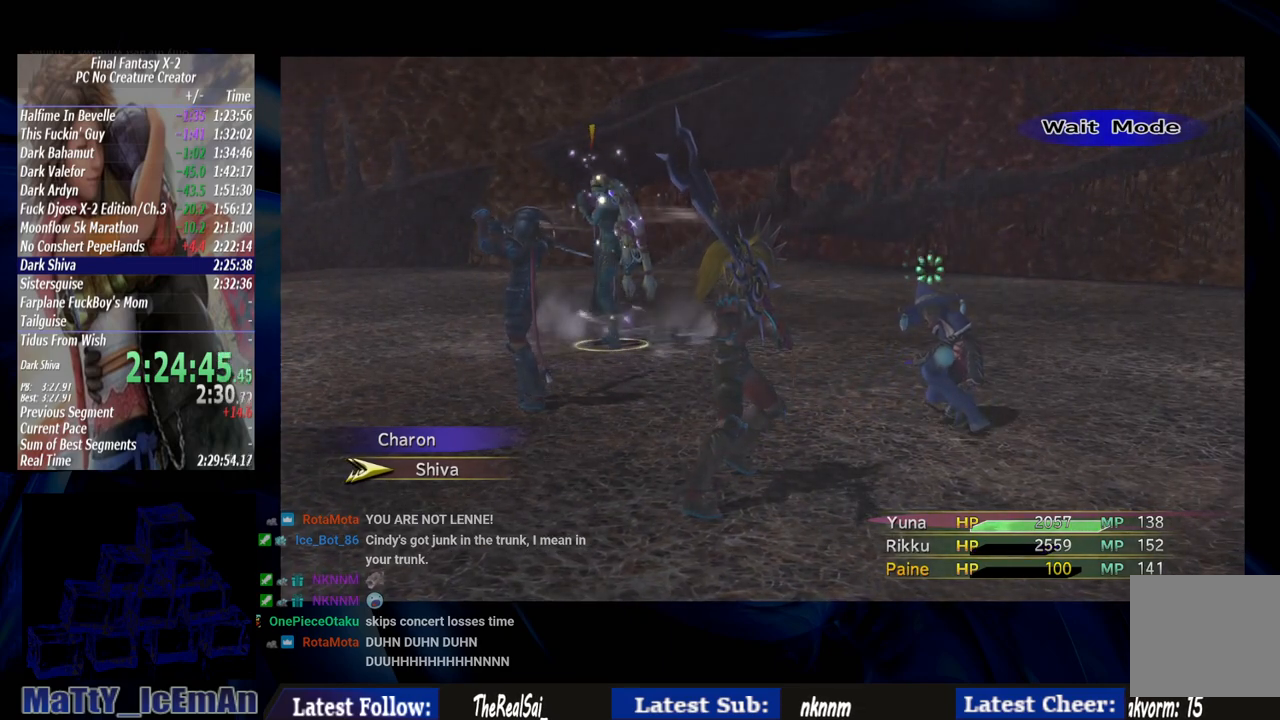
{"buttons": [], "left_stick": "center", "right_stick": "center", "events": []}
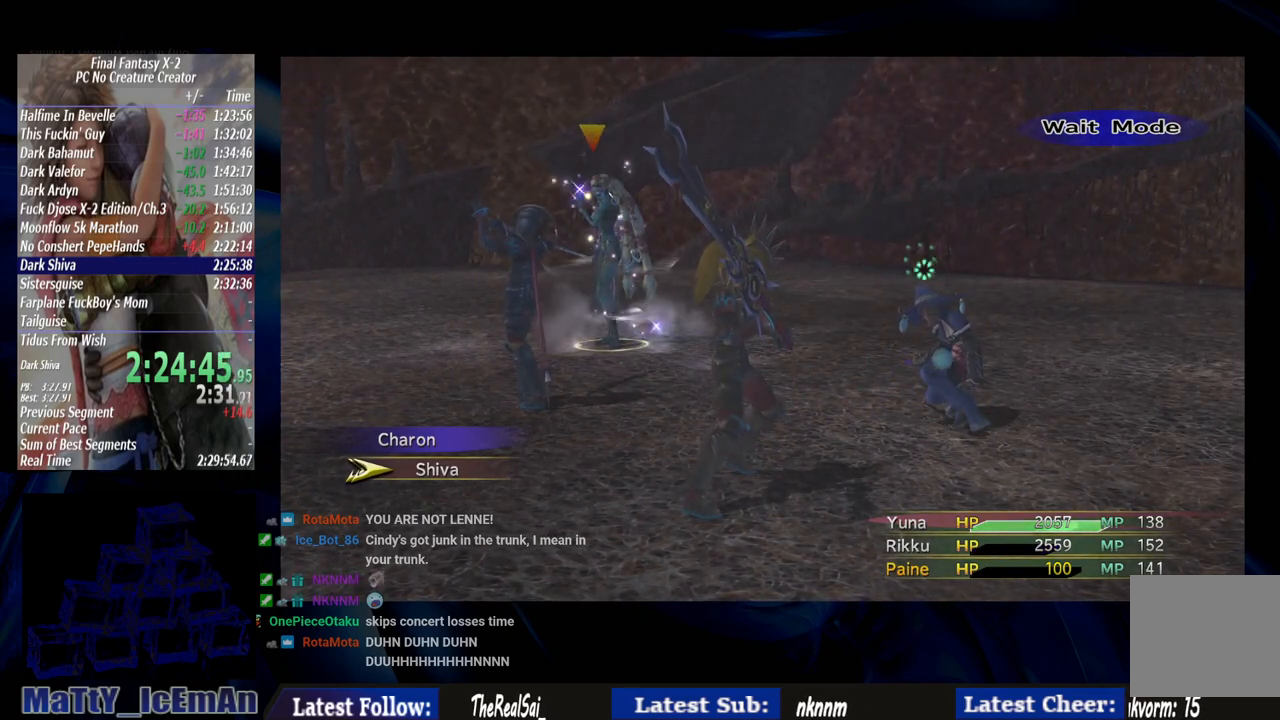
{"buttons": [], "left_stick": "center", "right_stick": "center", "events": []}
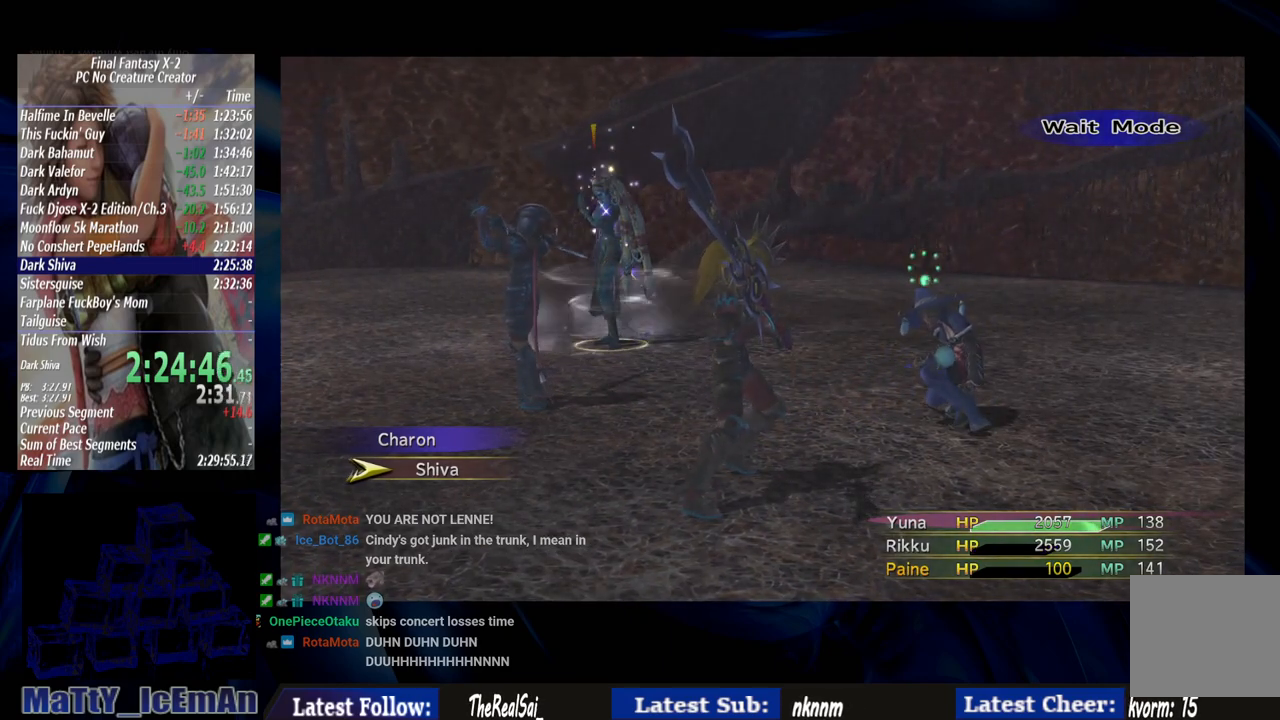
{"buttons": [], "left_stick": "center", "right_stick": "center", "events": []}
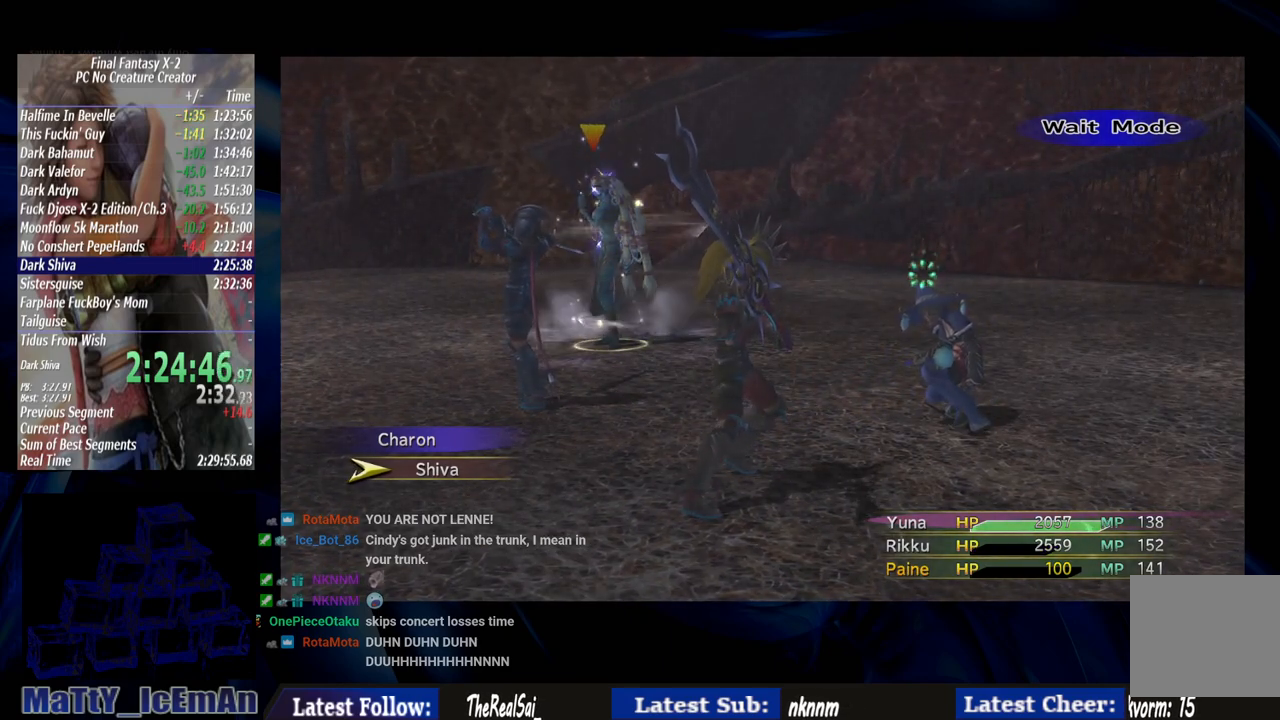
{"buttons": [], "left_stick": "center", "right_stick": "center", "events": []}
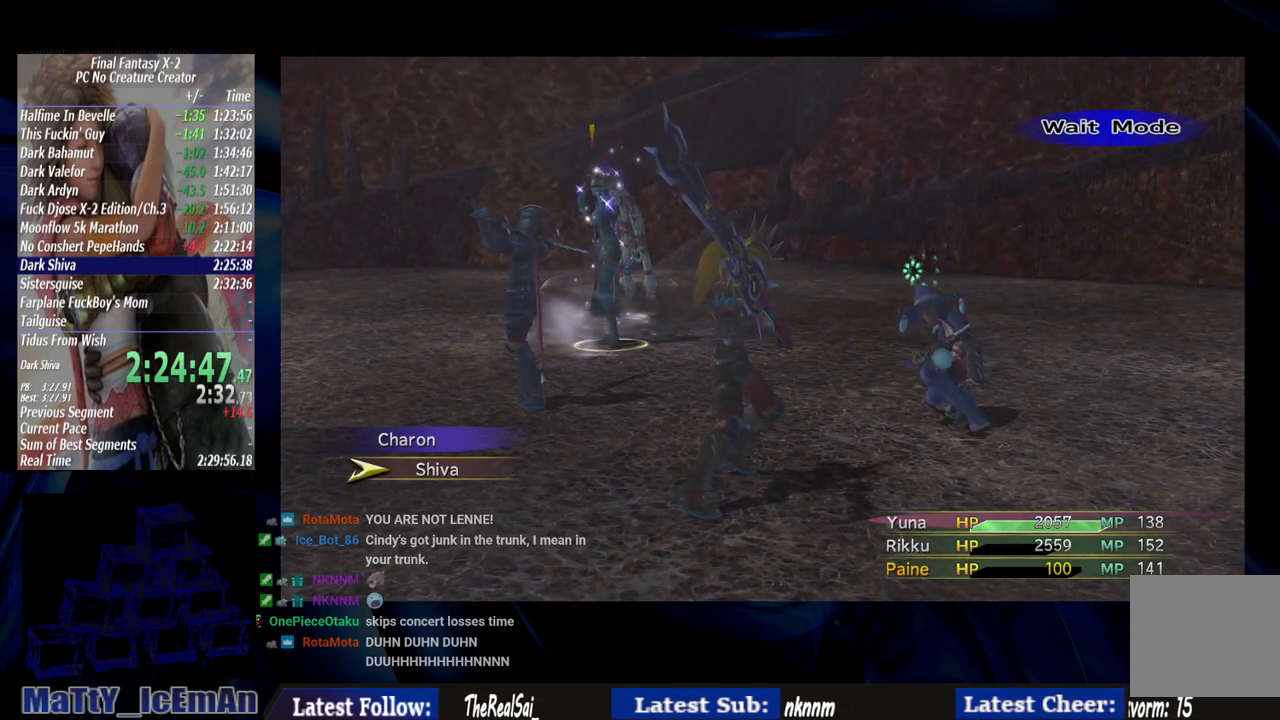
{"buttons": [], "left_stick": "center", "right_stick": "center", "events": [[67, "CIRCLE", "down"], [200, "CIRCLE", "up"]]}
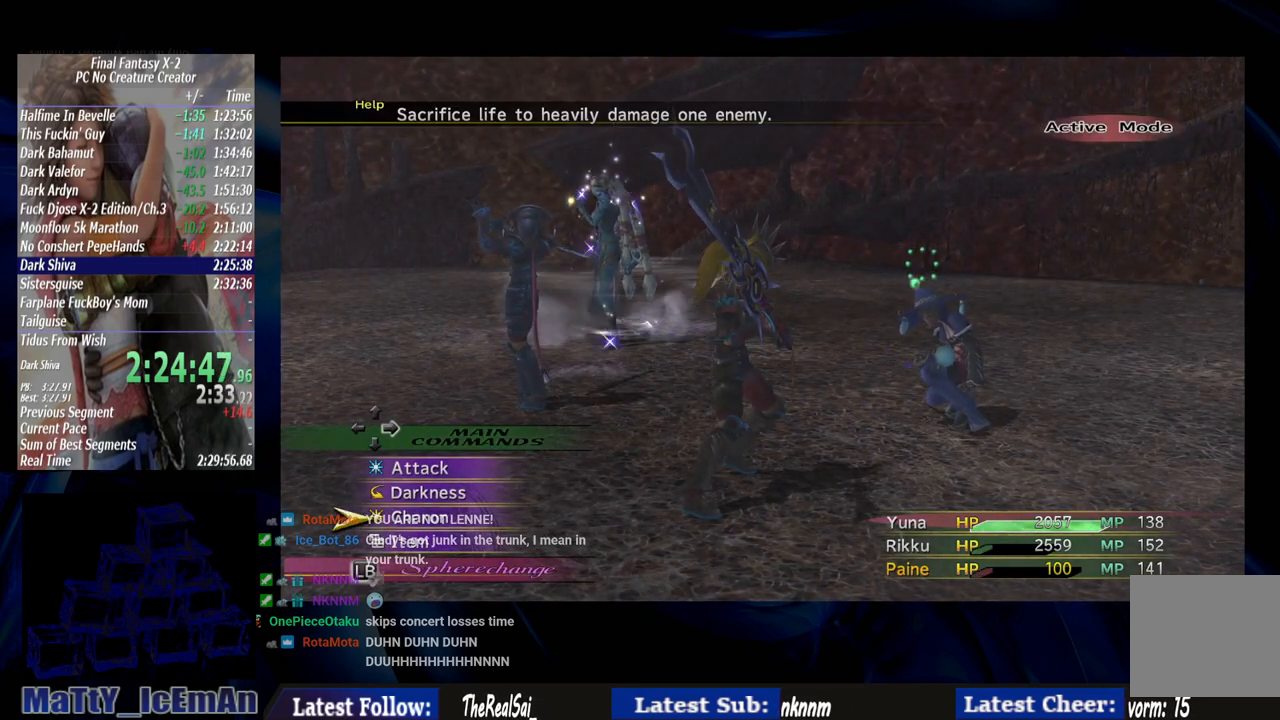
{"buttons": [], "left_stick": "center", "right_stick": "center", "events": []}
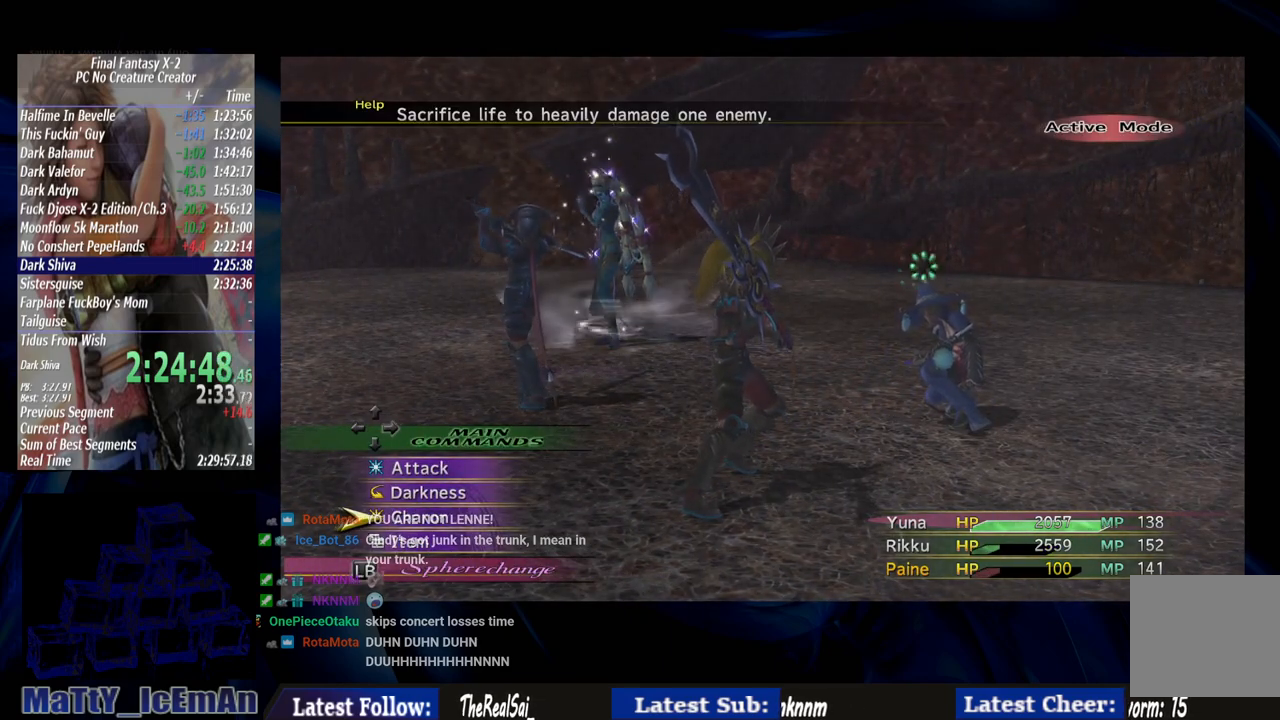
{"buttons": [], "left_stick": "center", "right_stick": "center", "events": [[333, "DPAD_DOWN", "down"], [417, "DPAD_DOWN", "up"]]}
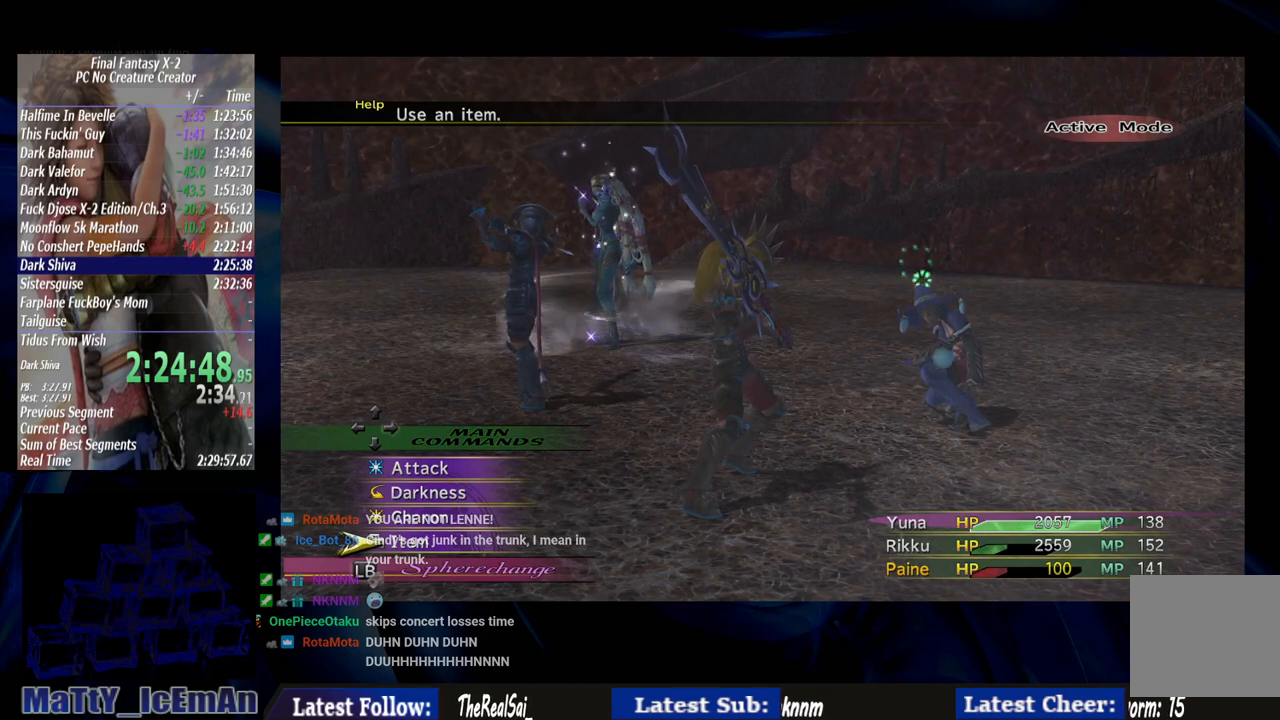
{"buttons": [], "left_stick": "center", "right_stick": "center", "events": [[150, "CROSS", "down"], [283, "CROSS", "up"]]}
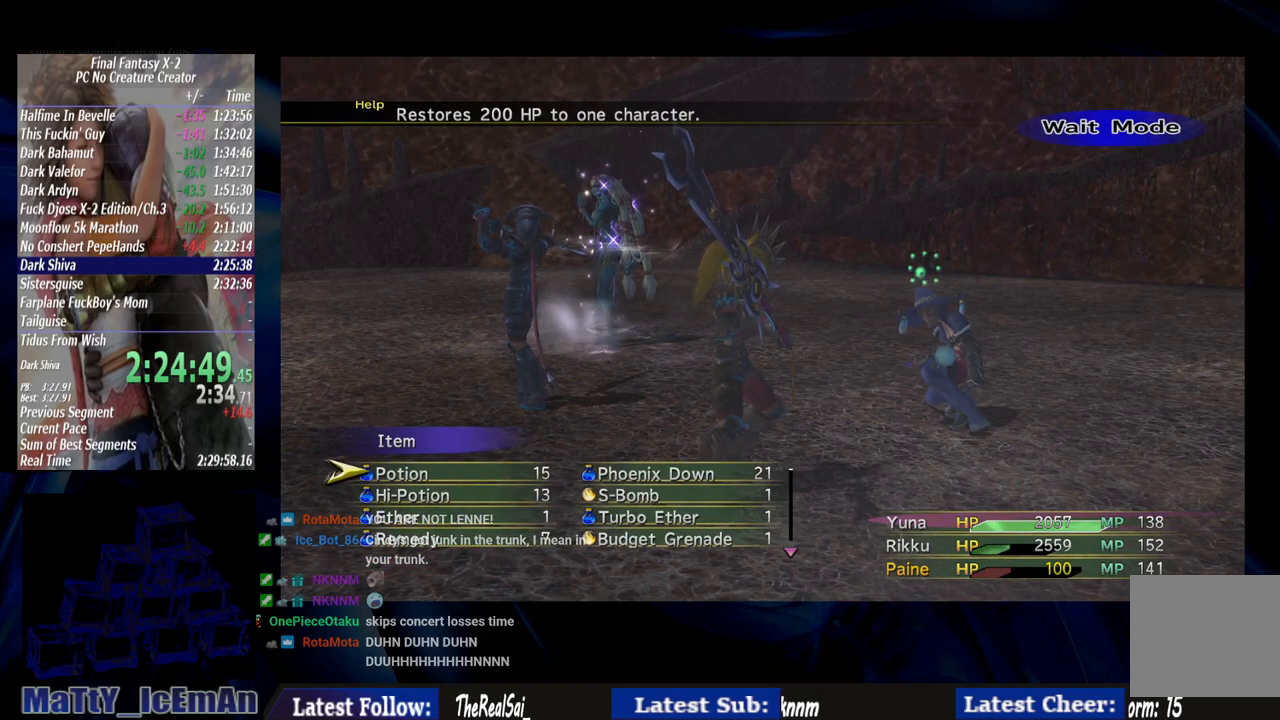
{"buttons": ["CROSS"], "left_stick": "center", "right_stick": "center", "events": [[450, "CROSS", "down"]]}
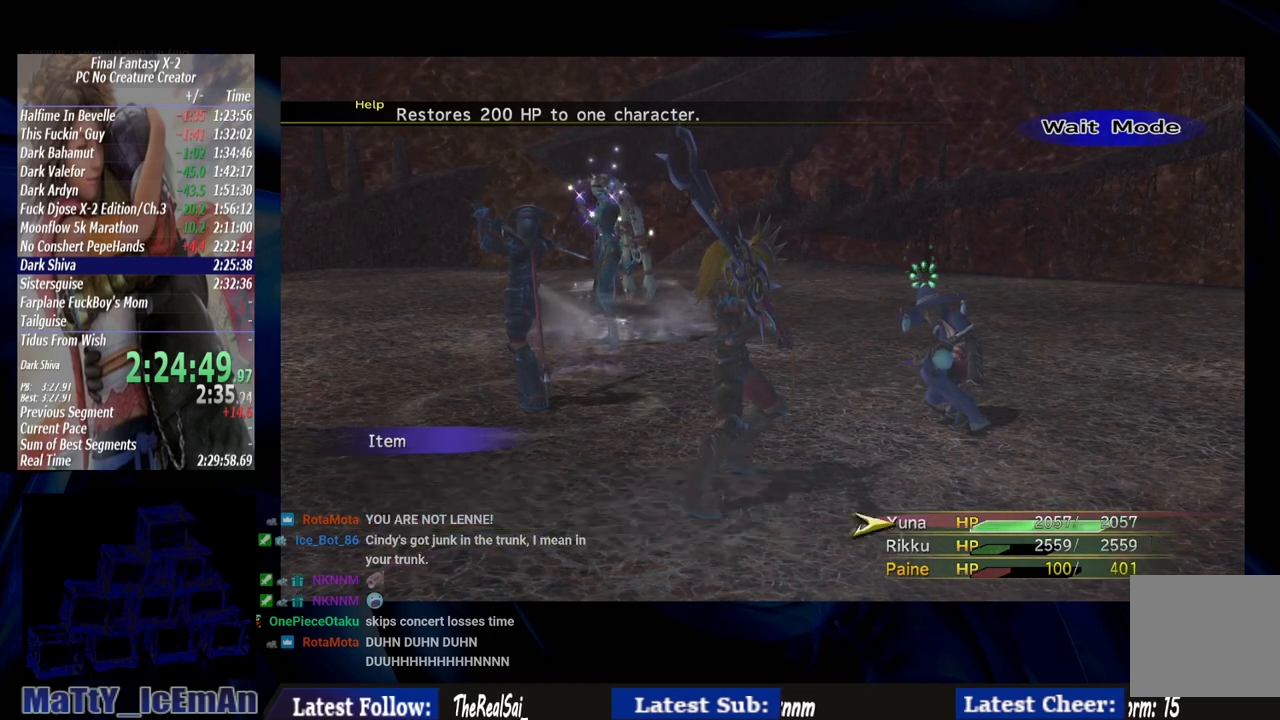
{"buttons": ["DPAD_DOWN"], "left_stick": "center", "right_stick": "center", "events": [[83, "CROSS", "up"], [500, "DPAD_DOWN", "down"]]}
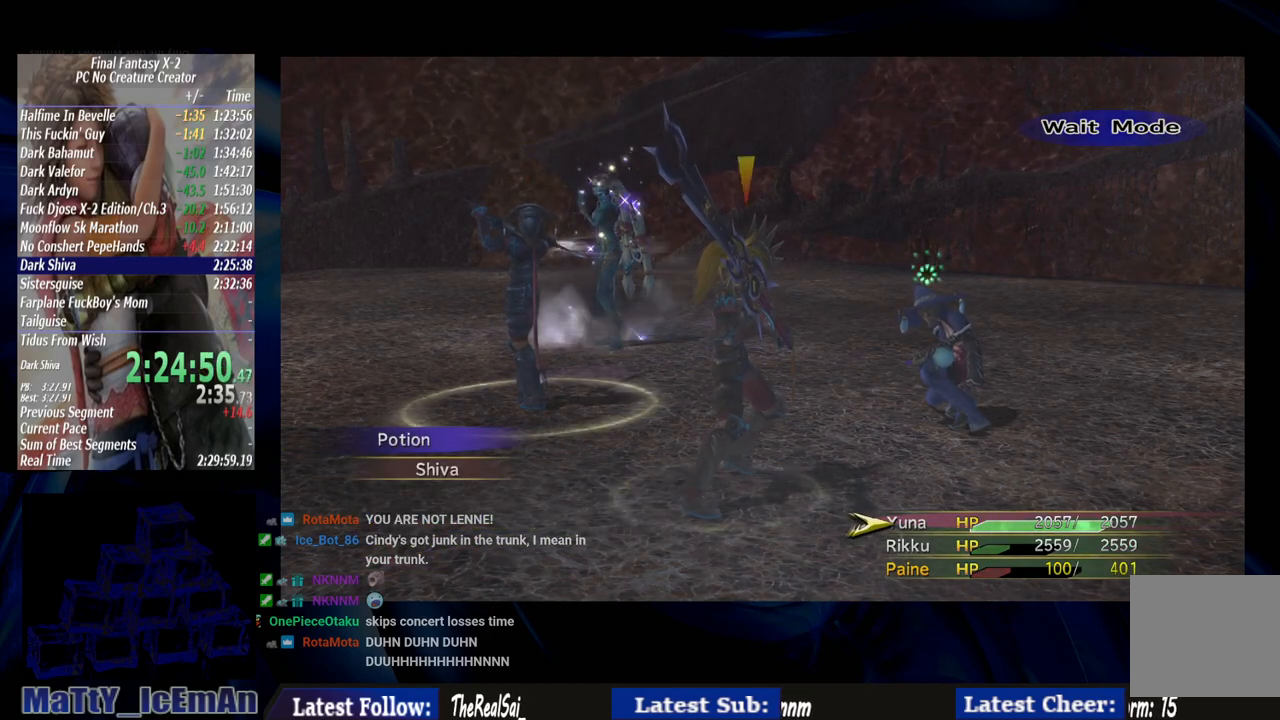
{"buttons": [], "left_stick": "center", "right_stick": "center", "events": [[83, "DPAD_DOWN", "up"], [183, "DPAD_DOWN", "down"], [317, "DPAD_DOWN", "up"]]}
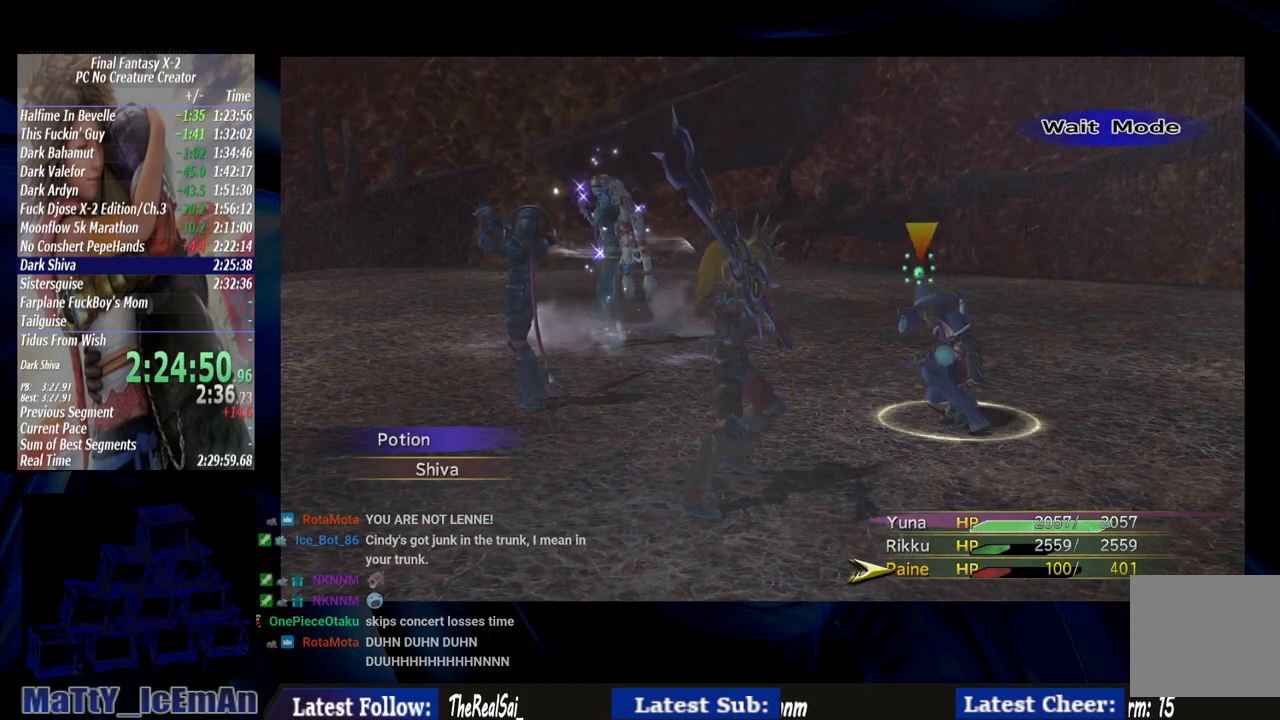
{"buttons": [], "left_stick": "center", "right_stick": "center", "events": [[17, "CROSS", "down"], [150, "CROSS", "up"]]}